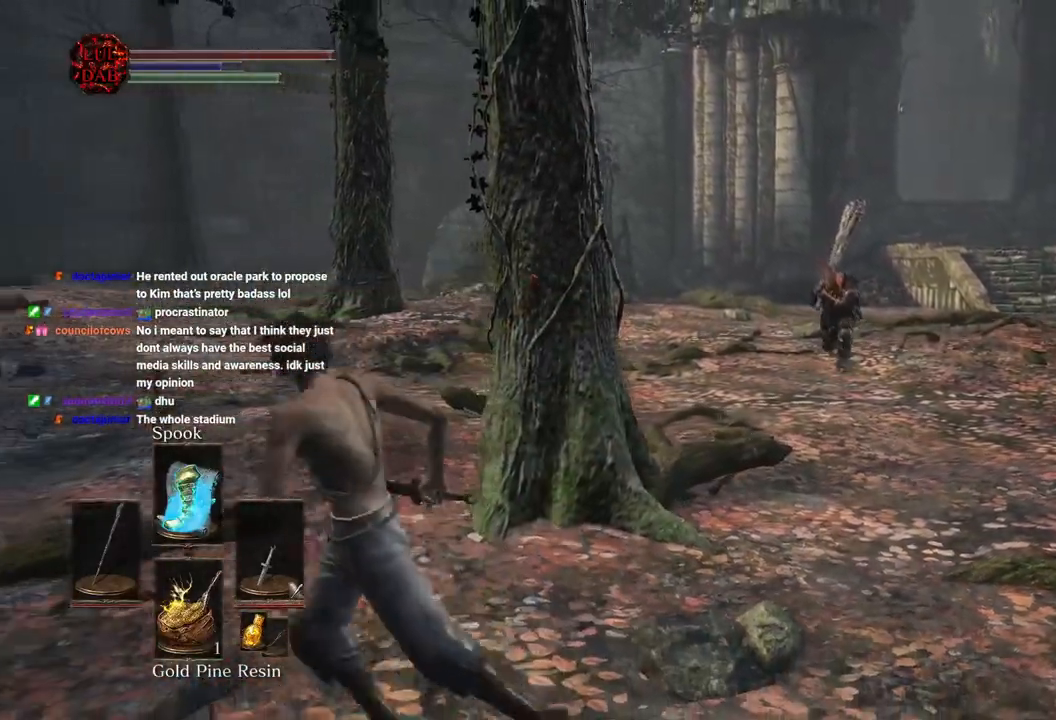
Gameplay with a controller (PlayStation layout); each line is a JSON object with the inputs held at the frame after it (dt_ms = milliseconds from this image to that frame). "events" lists button and stick changes between this image and that frame as [ms after this image, input, new state], when the widget could be followed in between.
{"dt_ms": 500, "buttons": [], "left_stick": "left", "right_stick": "center", "events": [[183, "left_stick", "left"]]}
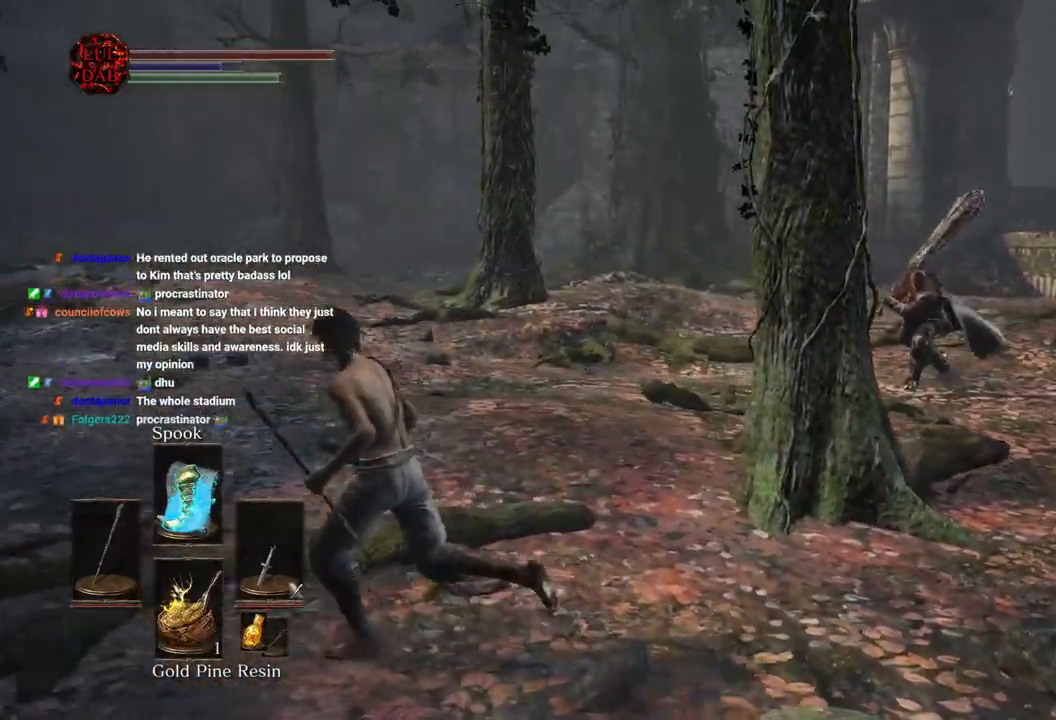
{"dt_ms": 500, "buttons": [], "left_stick": "left", "right_stick": "center", "events": []}
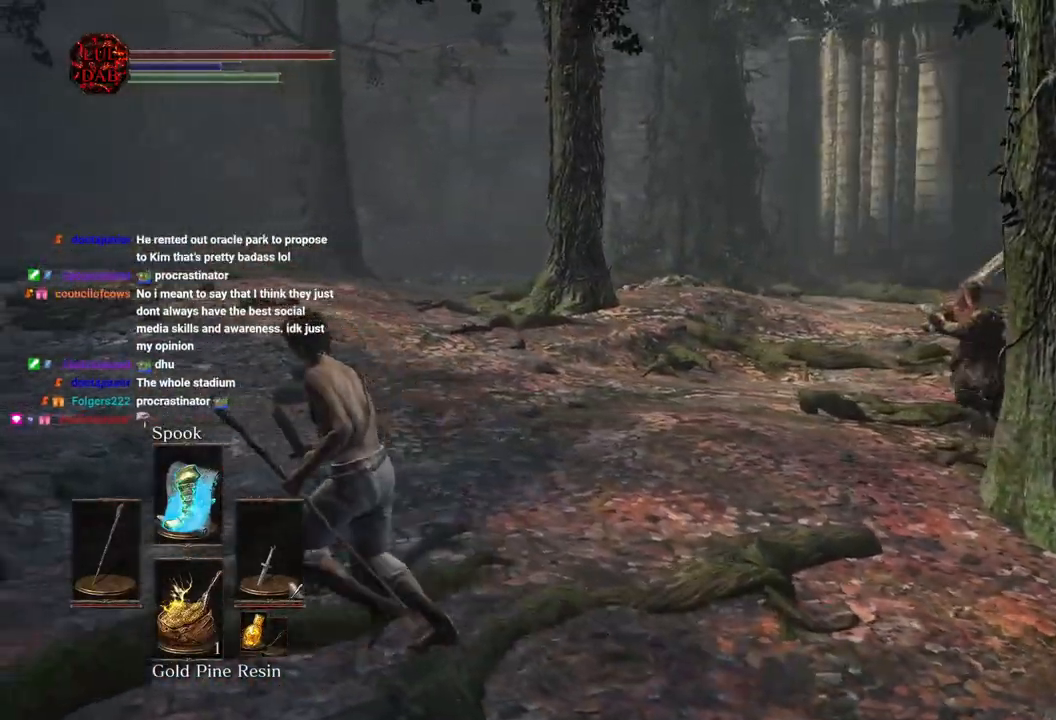
{"dt_ms": 500, "buttons": [], "left_stick": "left", "right_stick": "center", "events": [[333, "right_stick", "right"], [450, "right_stick", "center"]]}
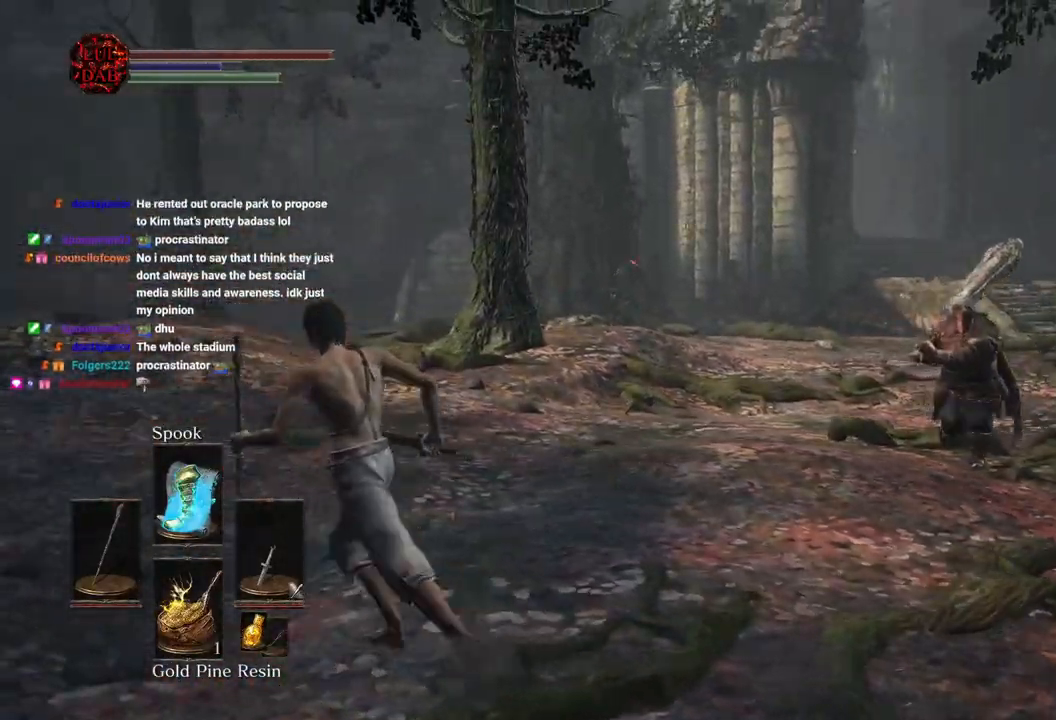
{"dt_ms": 500, "buttons": [], "left_stick": "left", "right_stick": "center", "events": [[17, "right_stick", "right"], [250, "right_stick", "center"]]}
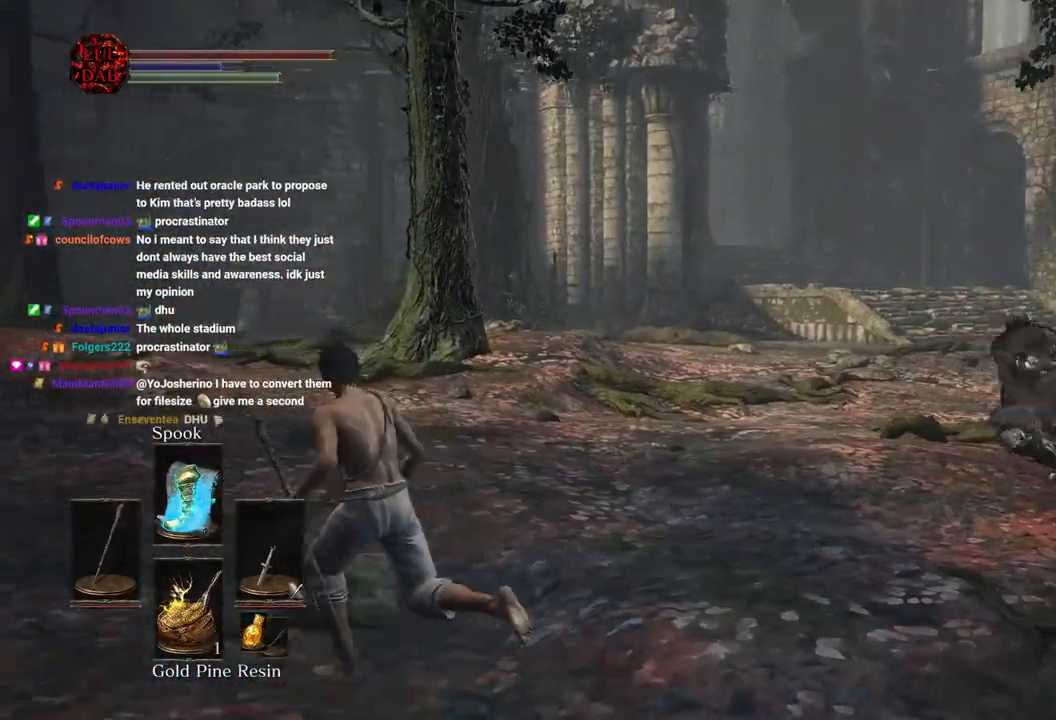
{"dt_ms": 500, "buttons": [], "left_stick": "up-left", "right_stick": "right", "events": [[150, "CIRCLE", "down"], [233, "CIRCLE", "up"], [417, "right_stick", "right"], [500, "left_stick", "up-left"]]}
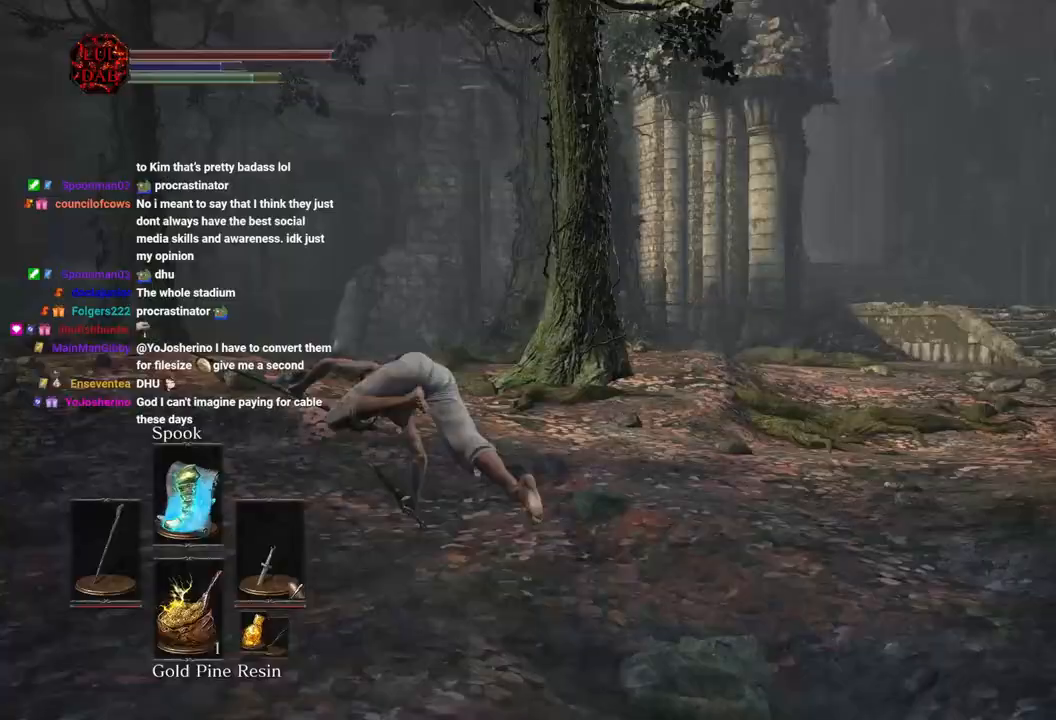
{"dt_ms": 500, "buttons": [], "left_stick": "up-left", "right_stick": "right", "events": []}
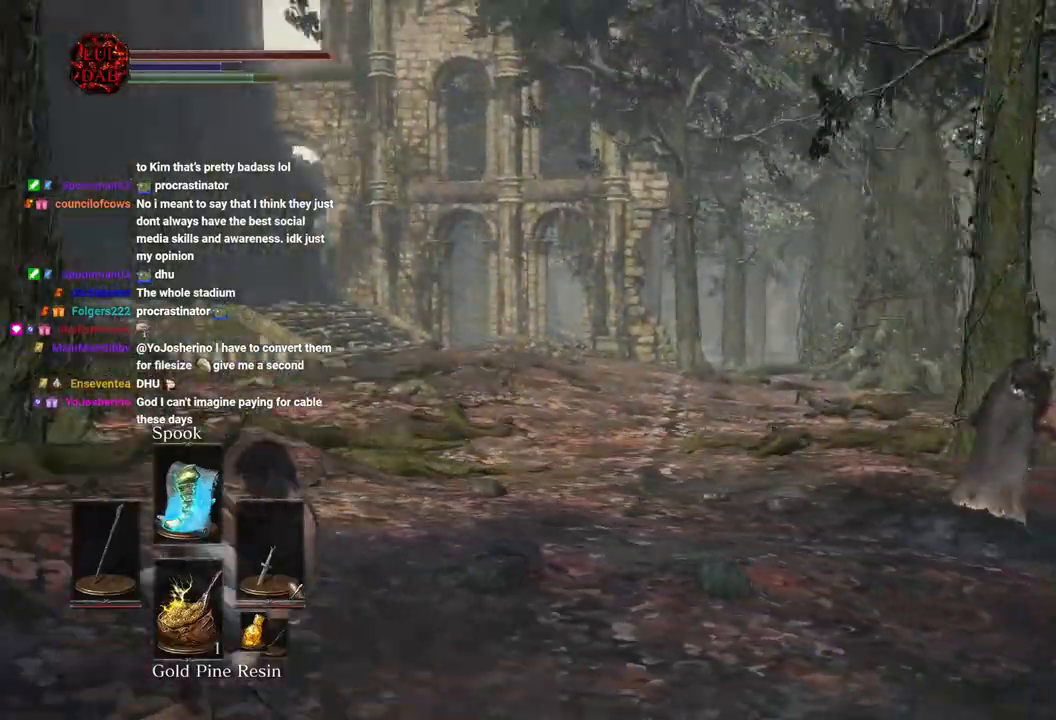
{"dt_ms": 500, "buttons": [], "left_stick": "down-left", "right_stick": "center", "events": [[50, "left_stick", "left"], [500, "left_stick", "down-left"], [500, "right_stick", "center"]]}
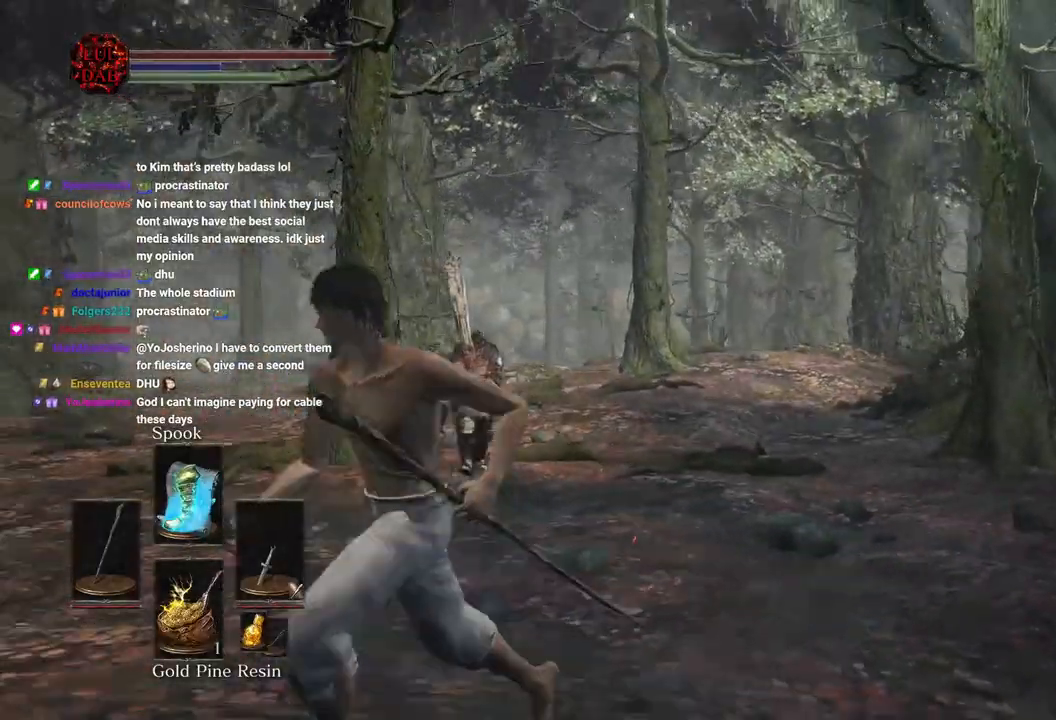
{"dt_ms": 1000, "buttons": ["CIRCLE"], "left_stick": "left", "right_stick": "left"}
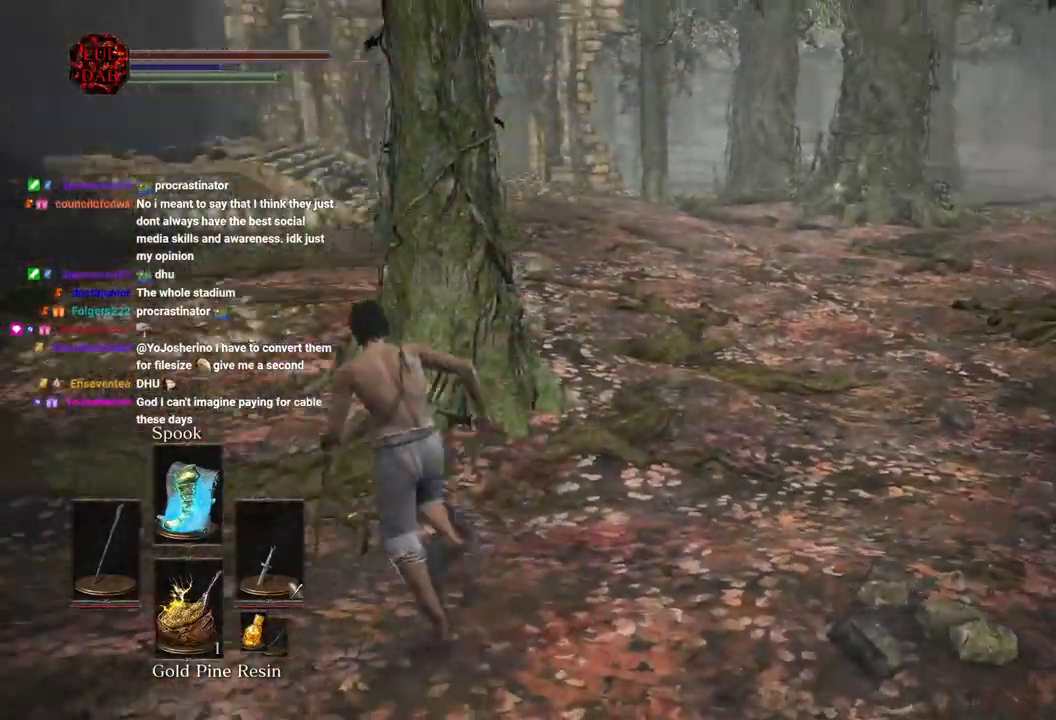
{"dt_ms": 500, "buttons": ["CIRCLE"], "left_stick": "up-left", "right_stick": "down-left", "events": [[117, "right_stick", "down-left"], [300, "left_stick", "up-left"]]}
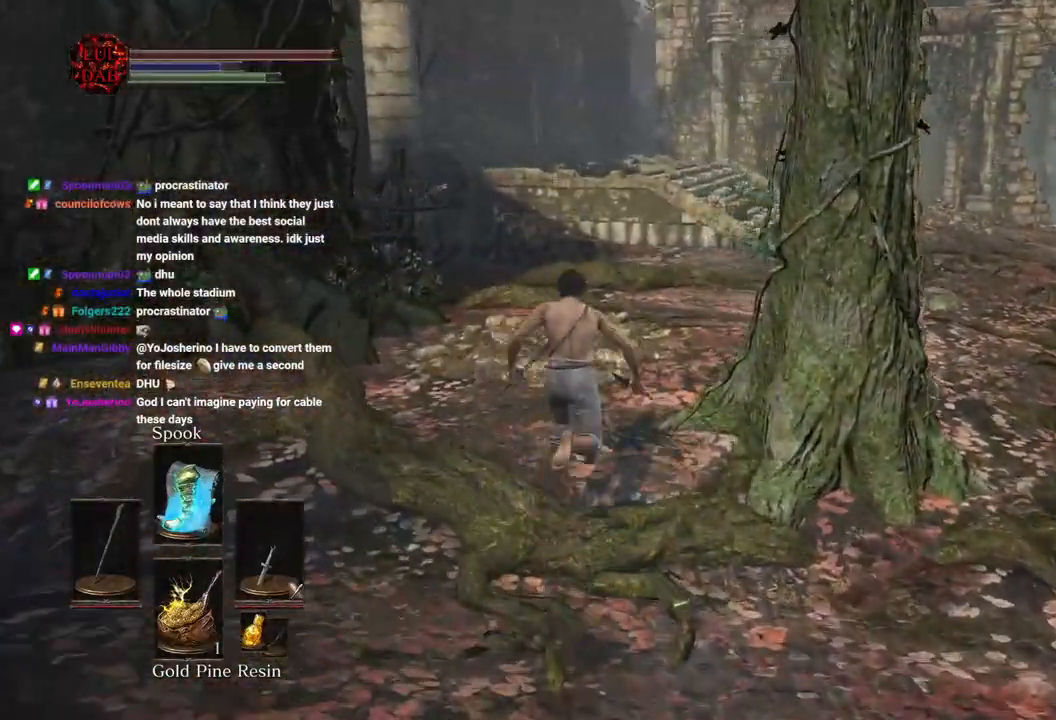
{"dt_ms": 500, "buttons": ["CIRCLE"], "left_stick": "up", "right_stick": "down-left", "events": [[233, "left_stick", "up"]]}
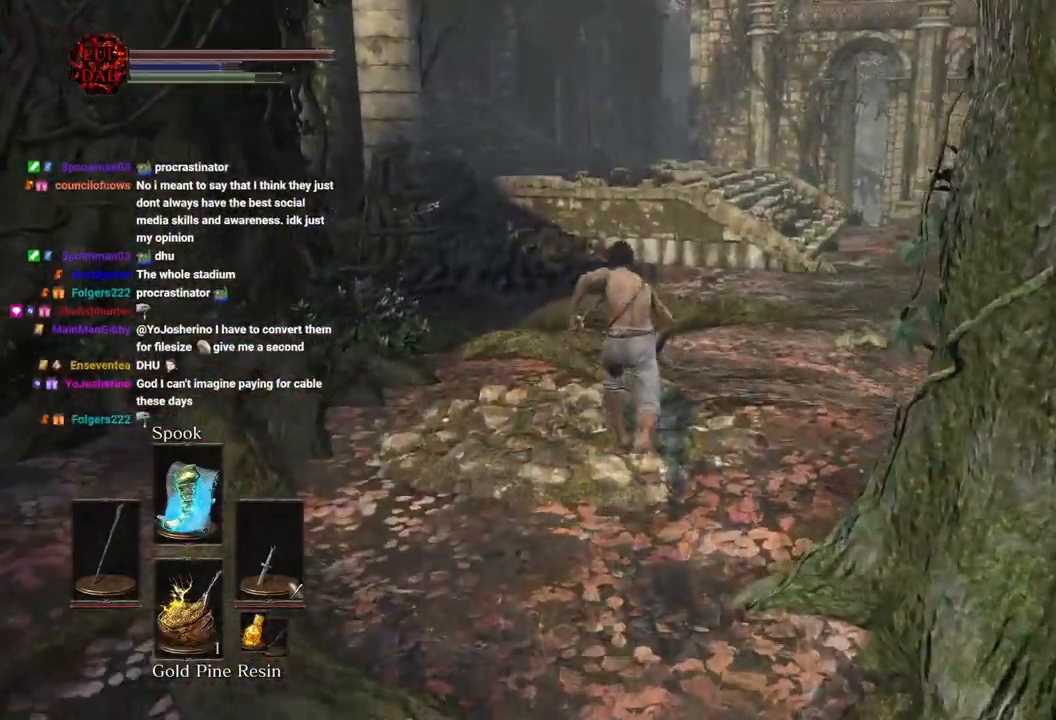
{"dt_ms": 500, "buttons": ["CIRCLE"], "left_stick": "up", "right_stick": "down-left", "events": []}
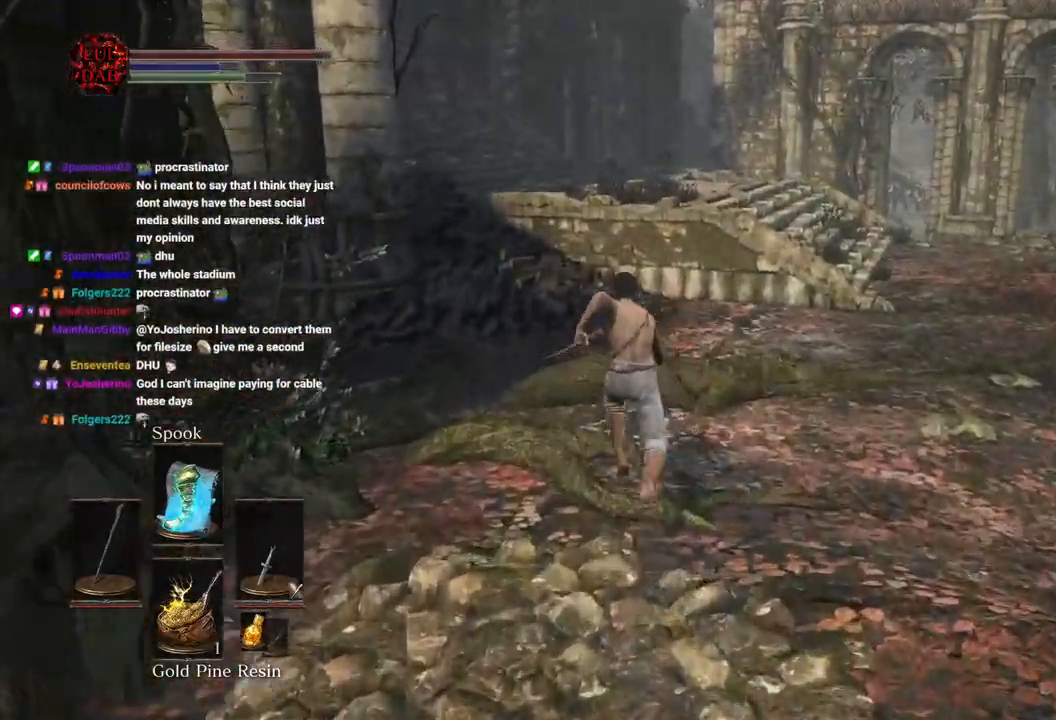
{"dt_ms": 500, "buttons": ["CIRCLE"], "left_stick": "up", "right_stick": "down-left", "events": []}
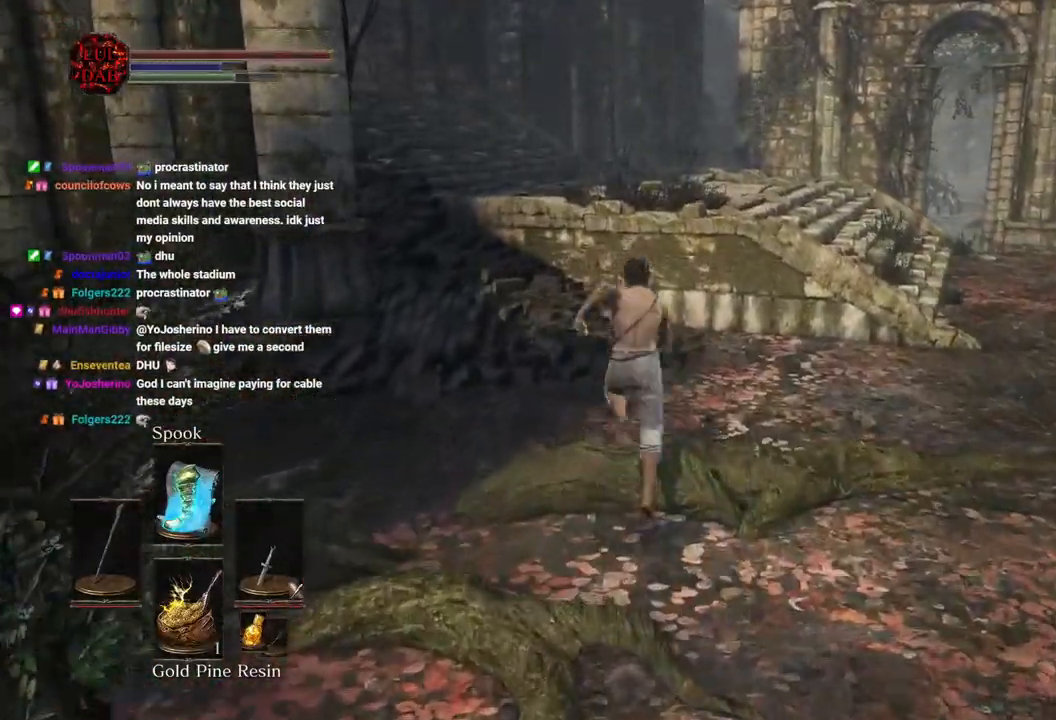
{"dt_ms": 500, "buttons": ["CIRCLE"], "left_stick": "up", "right_stick": "left"}
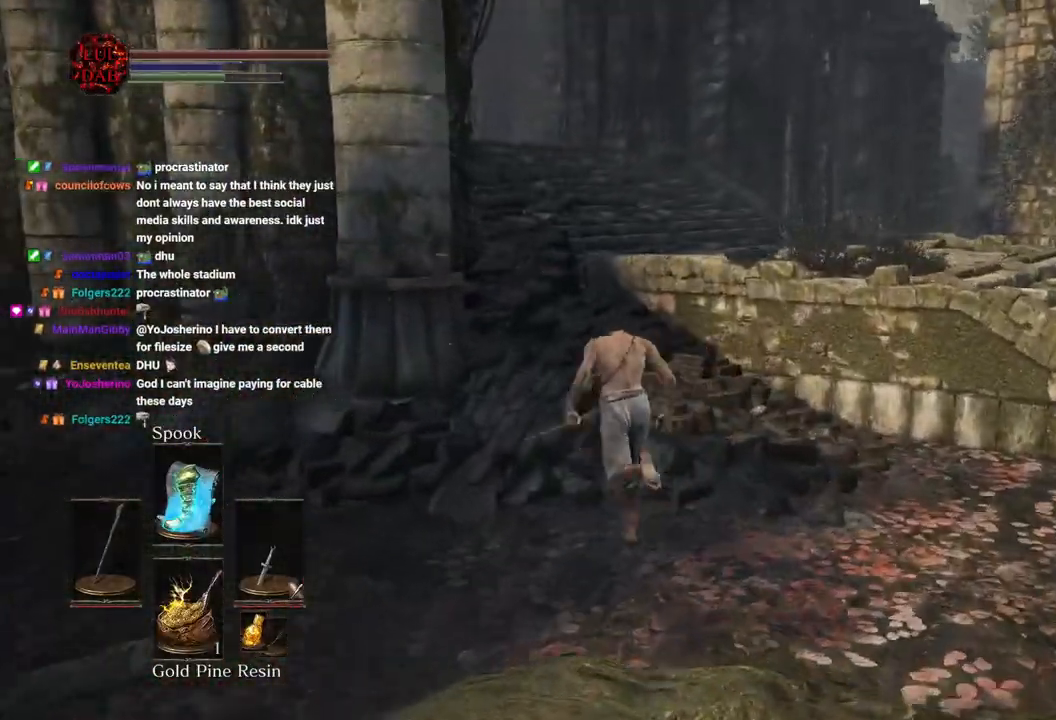
{"dt_ms": 500, "buttons": ["CIRCLE"], "left_stick": "up", "right_stick": "left", "events": []}
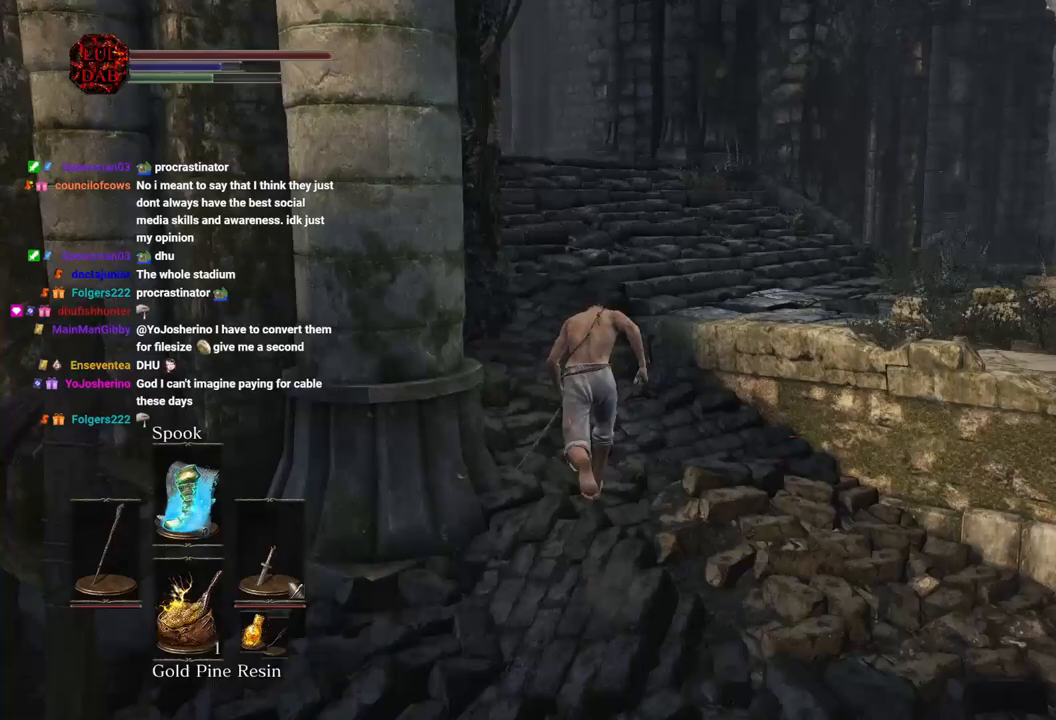
{"dt_ms": 500, "buttons": ["CIRCLE"], "left_stick": "up", "right_stick": "center"}
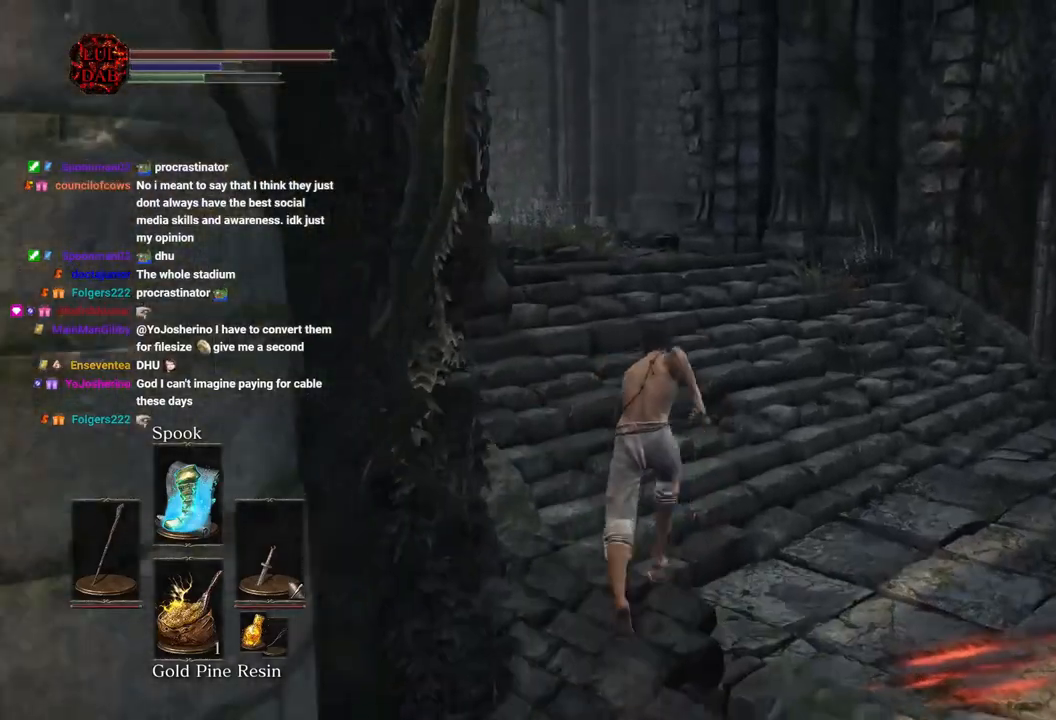
{"dt_ms": 500, "buttons": ["CIRCLE"], "left_stick": "up", "right_stick": "center", "events": [[267, "right_stick", "left"], [450, "right_stick", "center"]]}
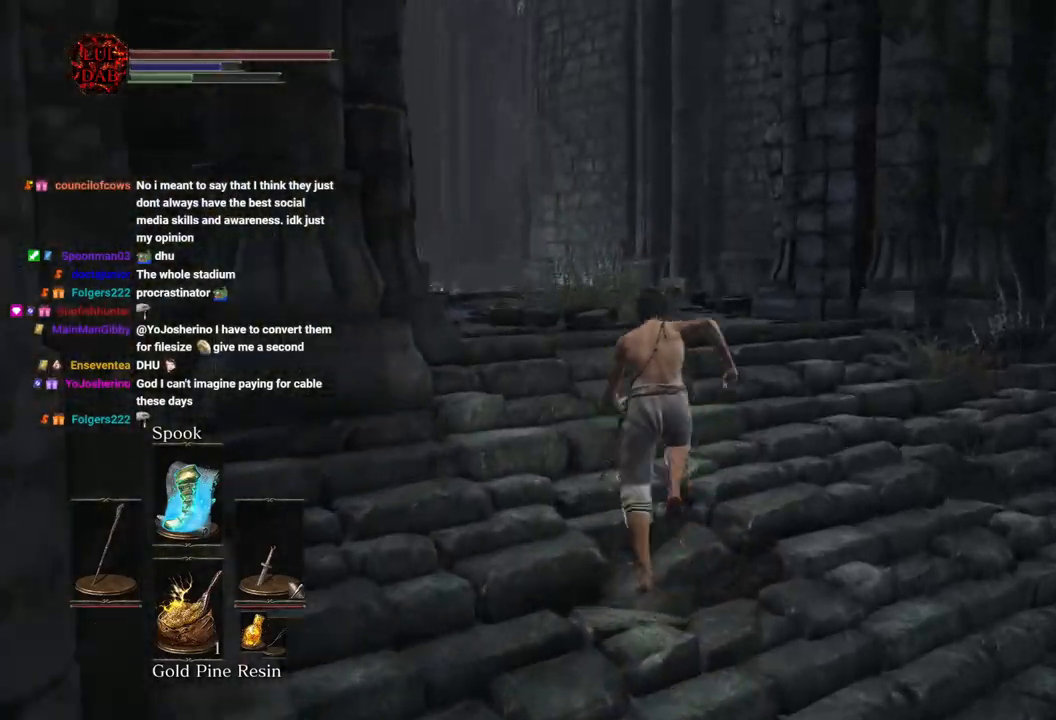
{"dt_ms": 500, "buttons": ["CIRCLE"], "left_stick": "up", "right_stick": "left", "events": [[83, "right_stick", "left"], [200, "right_stick", "center"], [400, "right_stick", "left"]]}
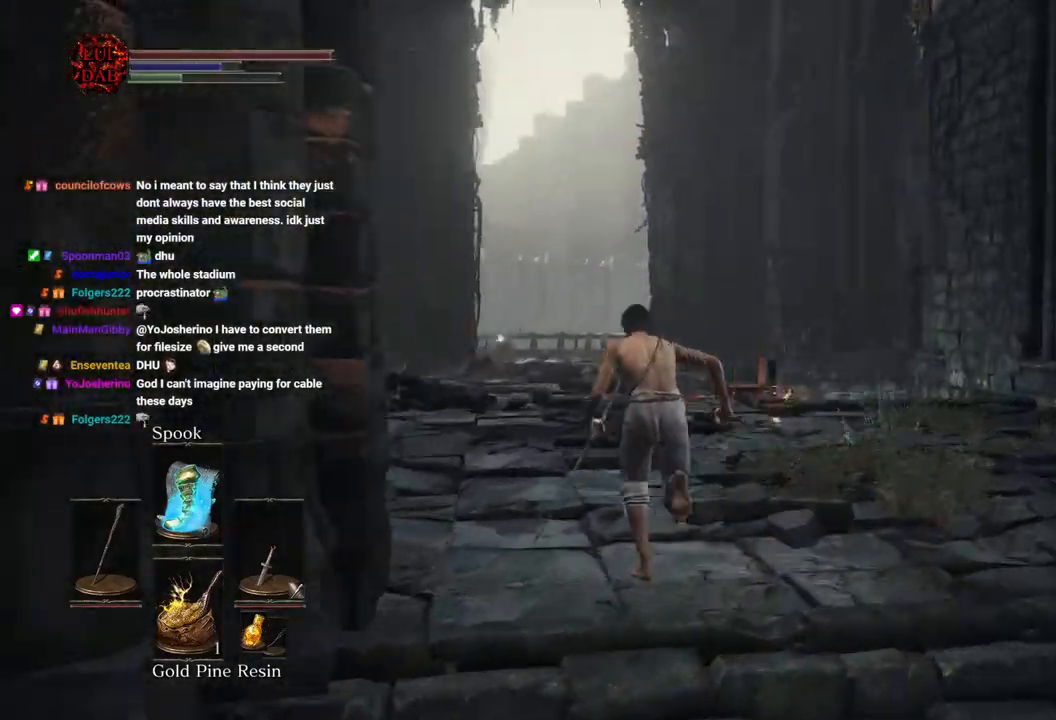
{"dt_ms": 500, "buttons": ["CIRCLE"], "left_stick": "up", "right_stick": "center", "events": [[217, "right_stick", "center"], [300, "right_stick", "down"], [417, "right_stick", "center"]]}
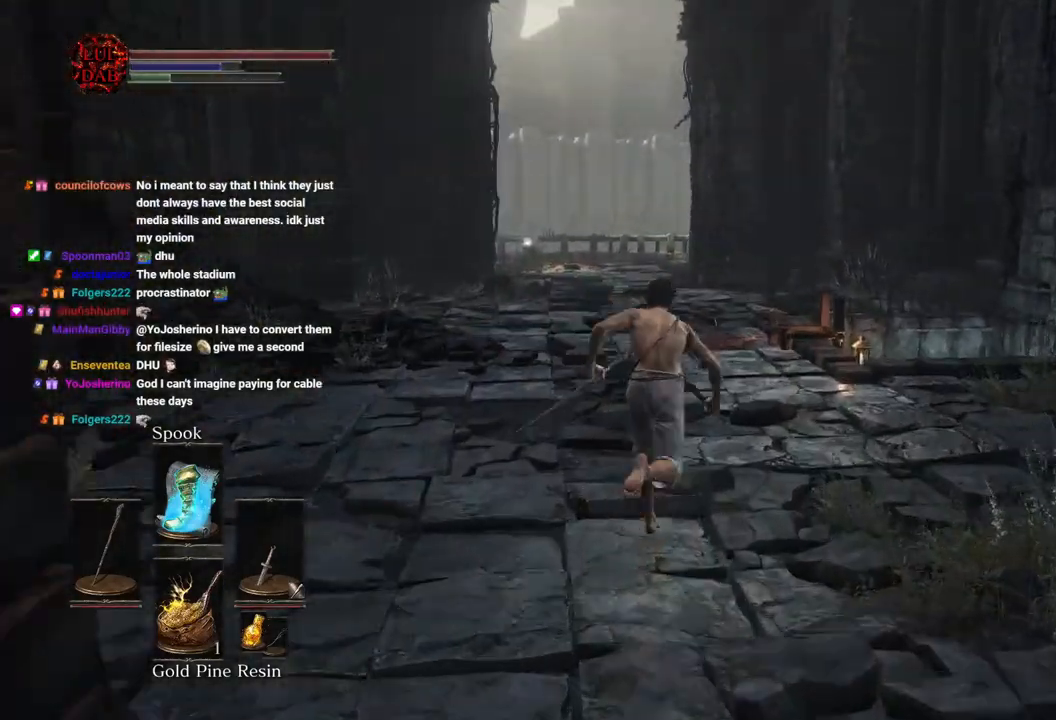
{"dt_ms": 500, "buttons": ["CIRCLE"], "left_stick": "up", "right_stick": "center", "events": [[67, "right_stick", "down"], [300, "right_stick", "center"]]}
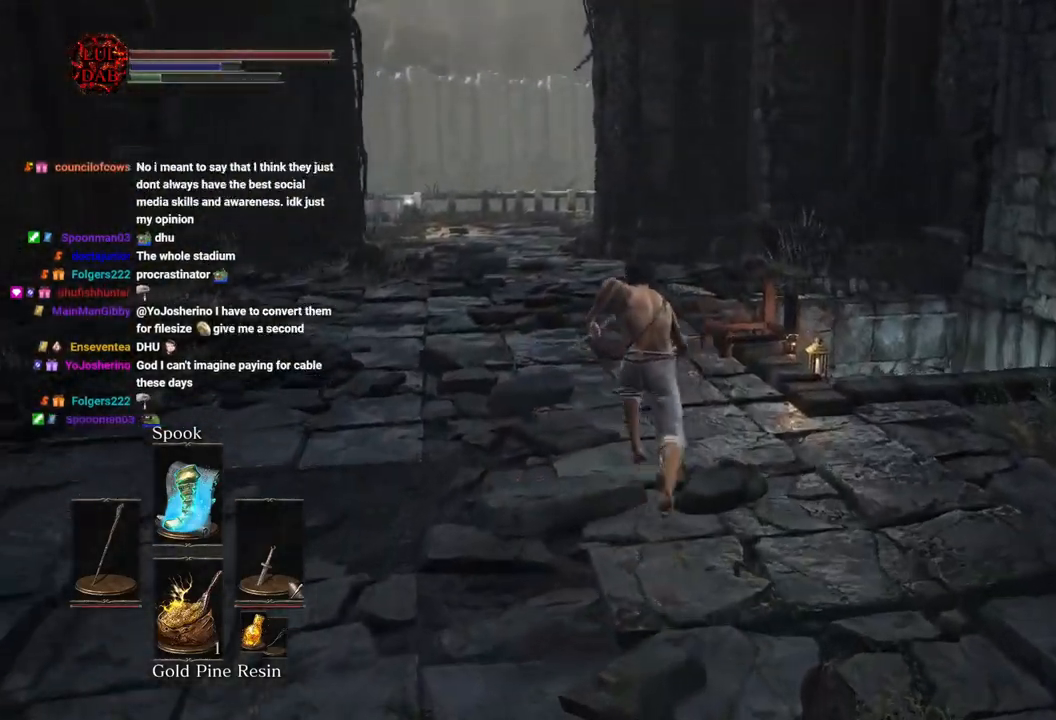
{"dt_ms": 500, "buttons": [], "left_stick": "up", "right_stick": "center", "events": [[483, "CIRCLE", "up"]]}
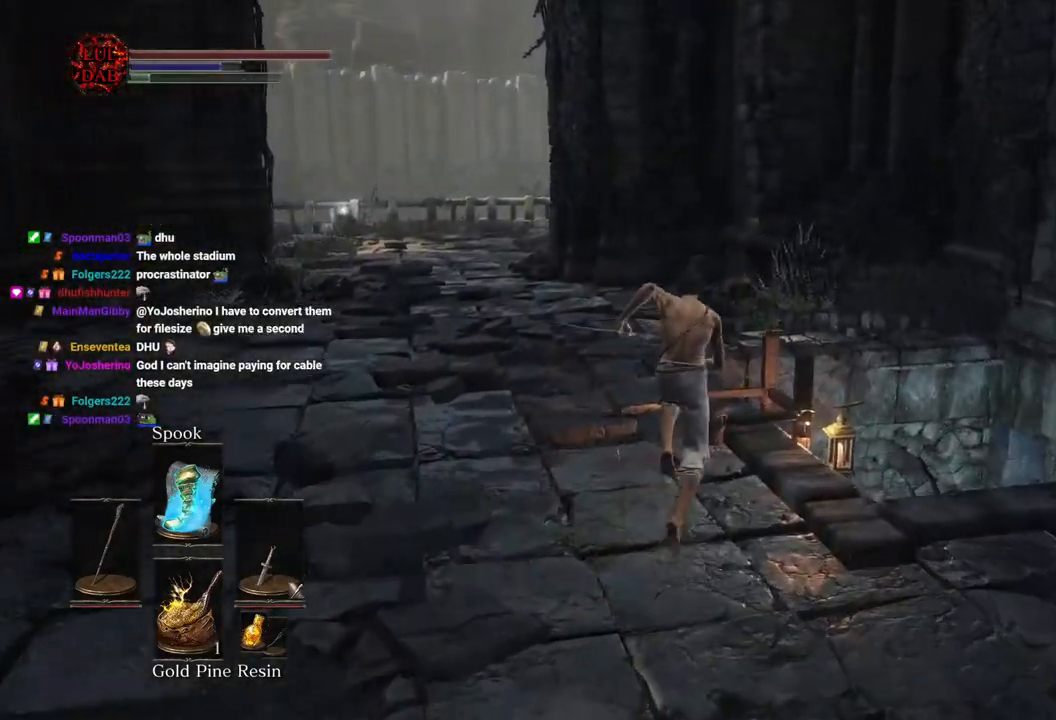
{"dt_ms": 500, "buttons": [], "left_stick": "up-right", "right_stick": "center", "events": [[100, "CROSS", "down"], [200, "CROSS", "up"], [267, "CROSS", "down"], [333, "CROSS", "up"], [433, "CROSS", "down"], [483, "left_stick", "up-right"], [500, "CROSS", "up"]]}
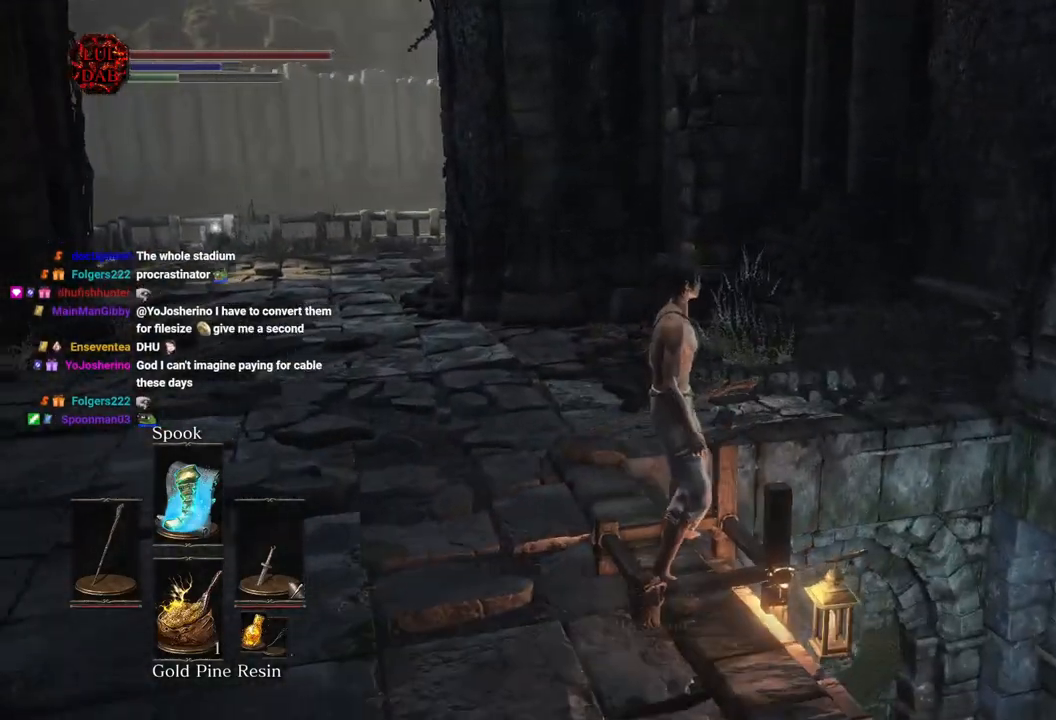
{"dt_ms": 500, "buttons": [], "left_stick": "center", "right_stick": "left", "events": [[50, "CROSS", "down"], [117, "left_stick", "center"], [150, "CROSS", "up"], [217, "CROSS", "down"], [300, "CROSS", "up"], [483, "right_stick", "left"]]}
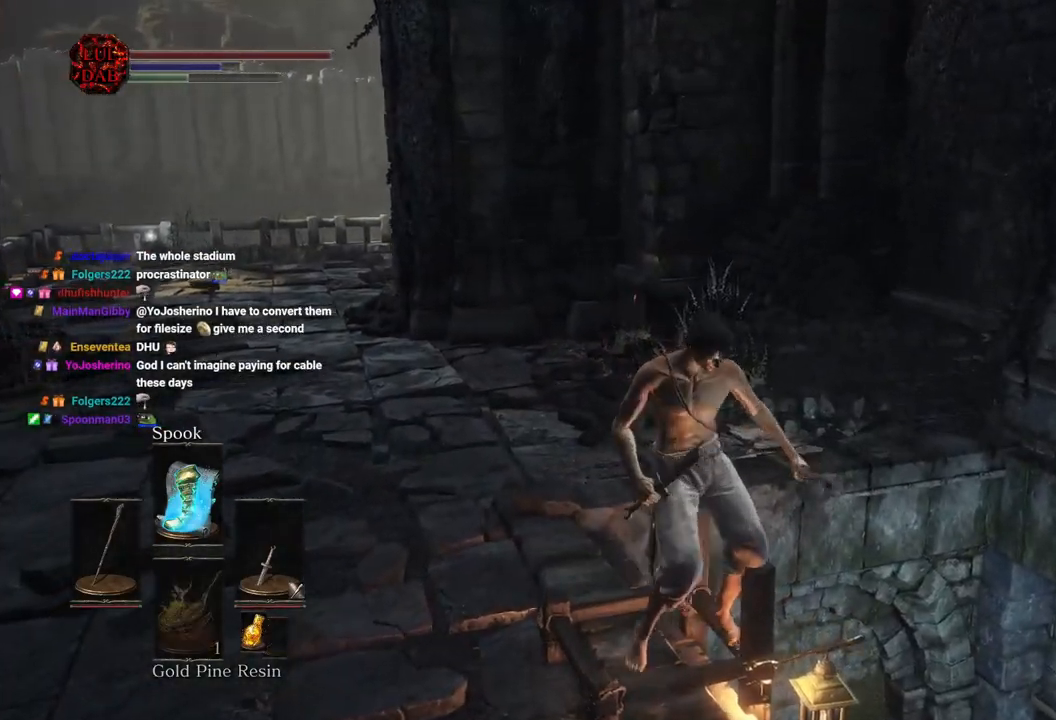
{"dt_ms": 500, "buttons": [], "left_stick": "center", "right_stick": "left", "events": []}
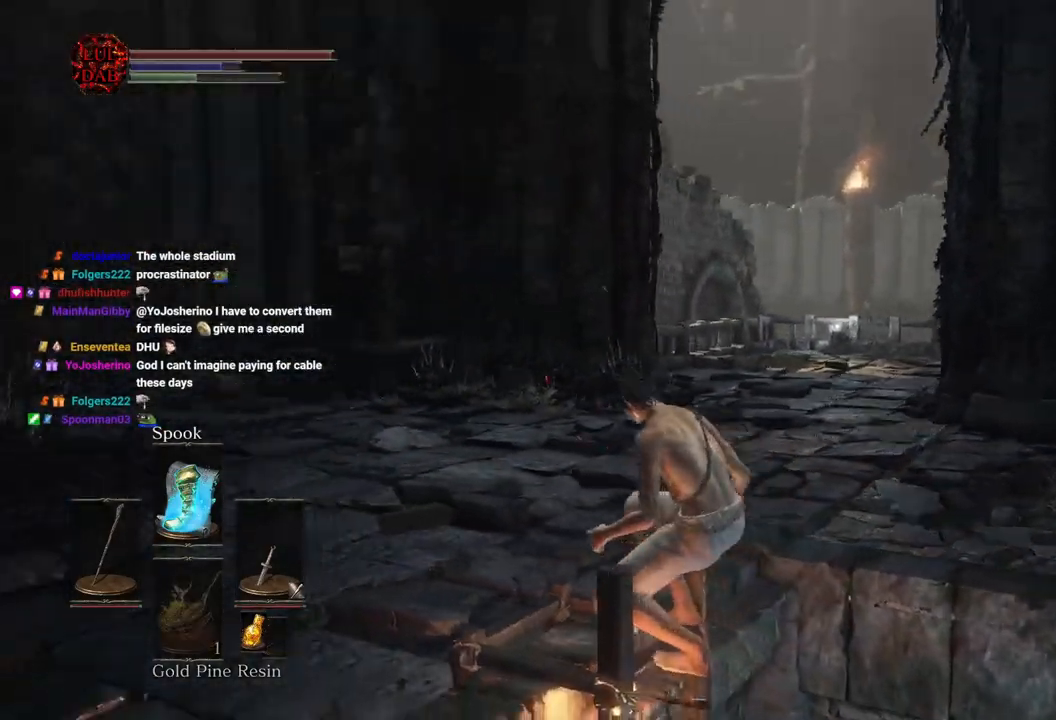
{"dt_ms": 500, "buttons": [], "left_stick": "down", "right_stick": "center", "events": [[50, "right_stick", "center"], [300, "left_stick", "down"]]}
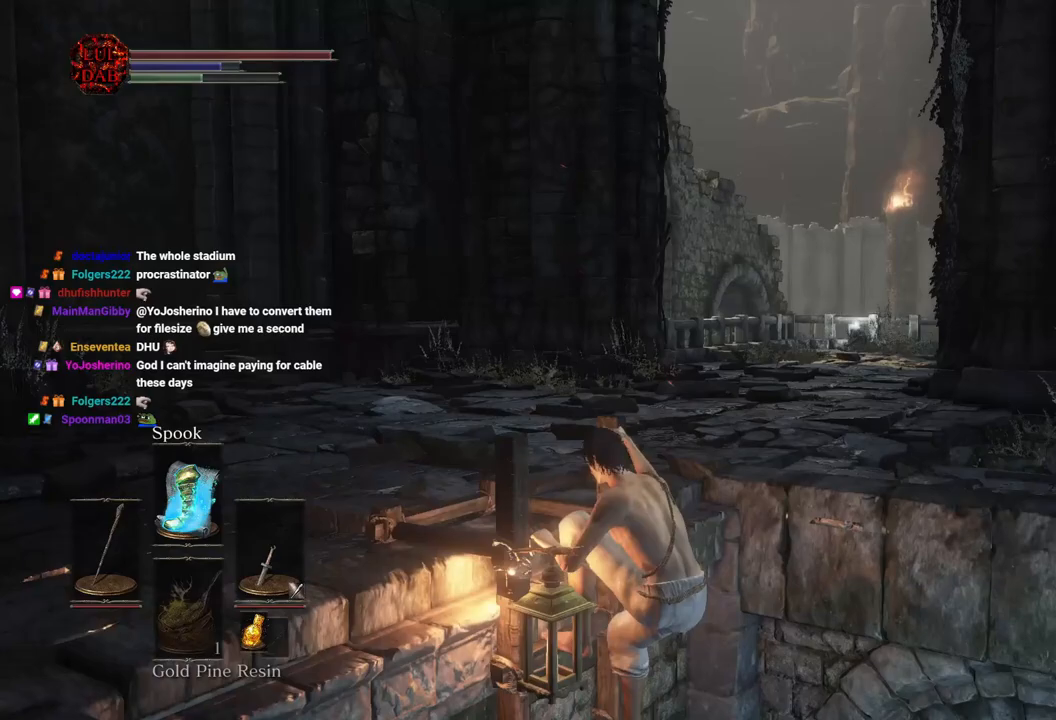
{"dt_ms": 500, "buttons": ["CIRCLE"], "left_stick": "down", "right_stick": "center", "events": [[100, "CIRCLE", "down"]]}
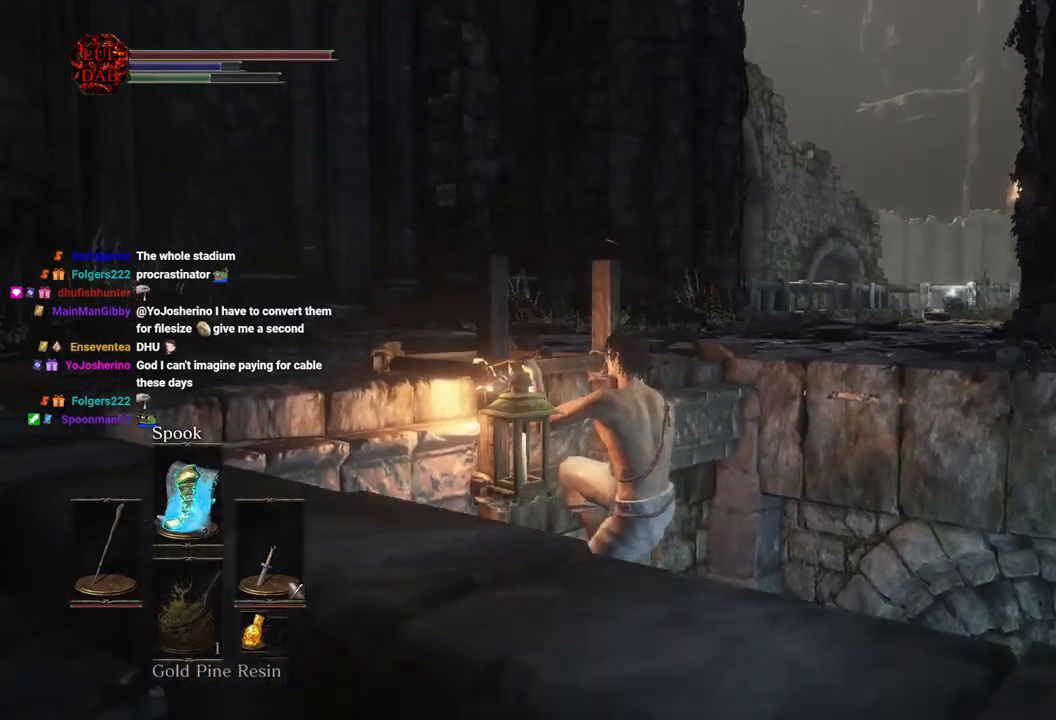
{"dt_ms": 500, "buttons": ["CIRCLE"], "left_stick": "down", "right_stick": "center", "events": []}